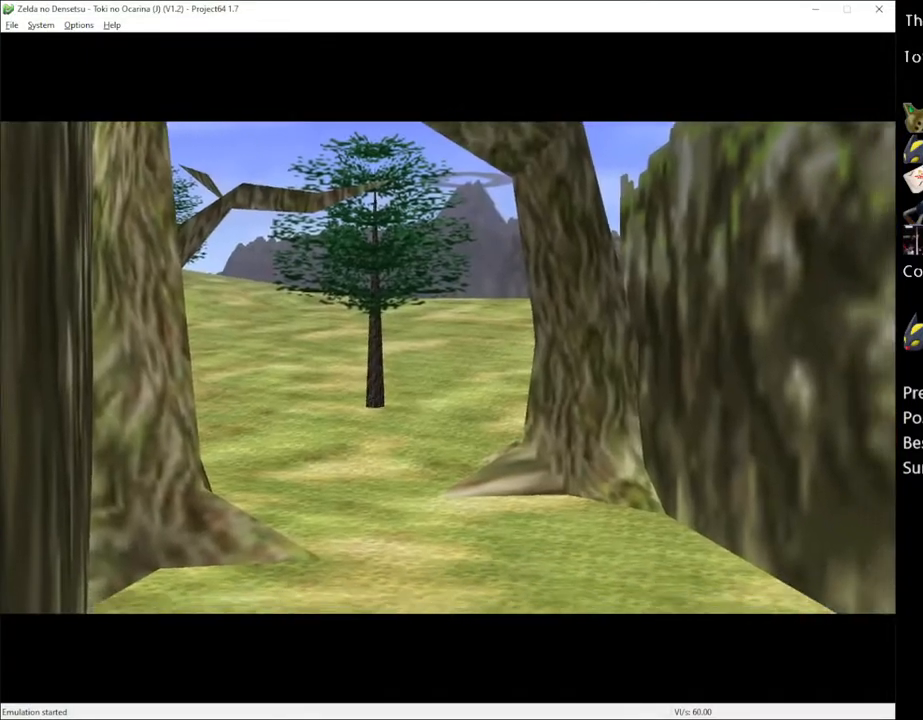
Gameplay with a controller (Xbox layout); each line is a JSON object with the inputs held at the frame after it. "events" lists button and stick changes between this image and that frame as [ms after this image, input, new state], when the widget could be followed in between. Not read: L3 R3.
{"buttons": [], "left_stick": "center", "right_stick": "center", "events": []}
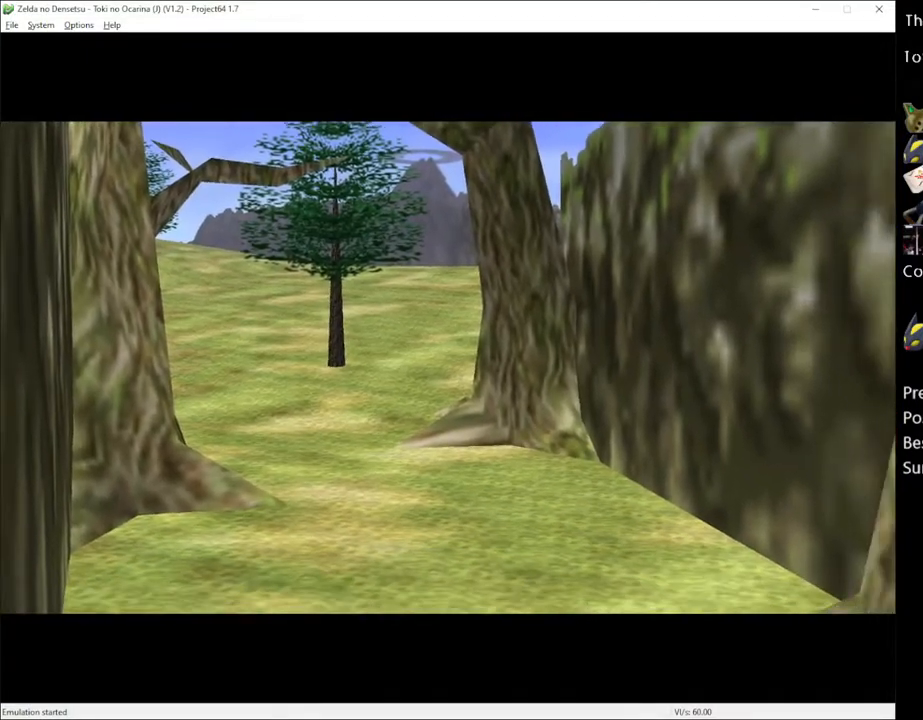
{"buttons": [], "left_stick": "up", "right_stick": "center", "events": [[133, "left_stick", "up"]]}
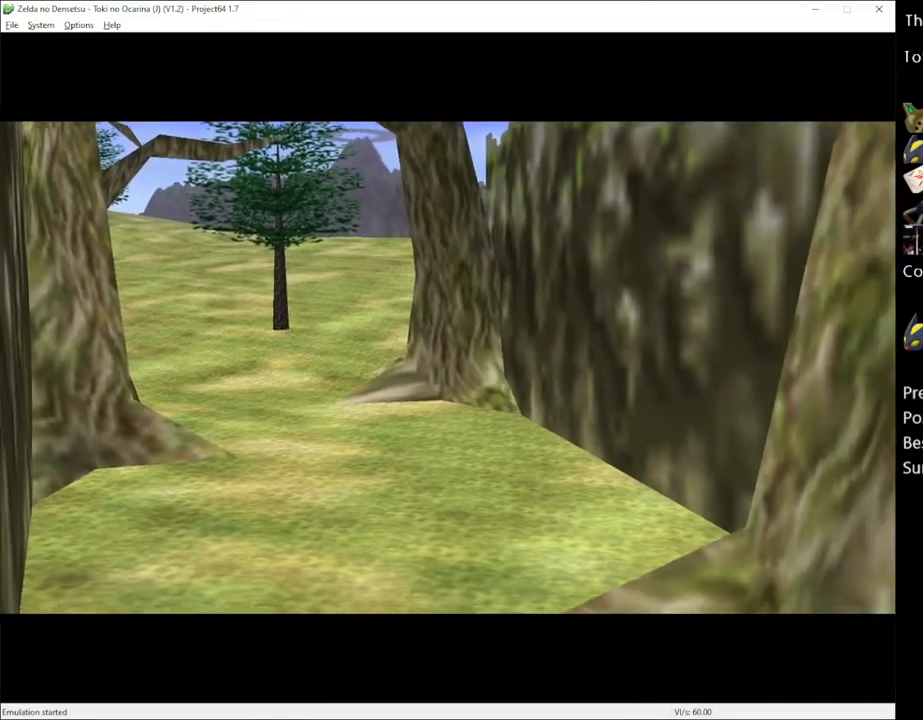
{"buttons": [], "left_stick": "up", "right_stick": "center", "events": []}
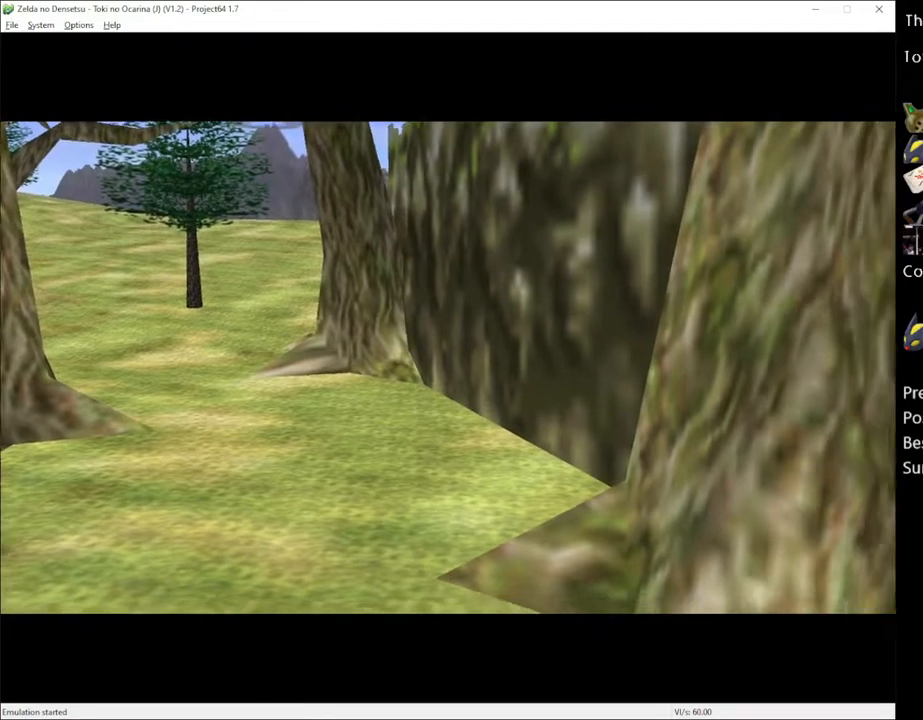
{"buttons": [], "left_stick": "up", "right_stick": "center", "events": []}
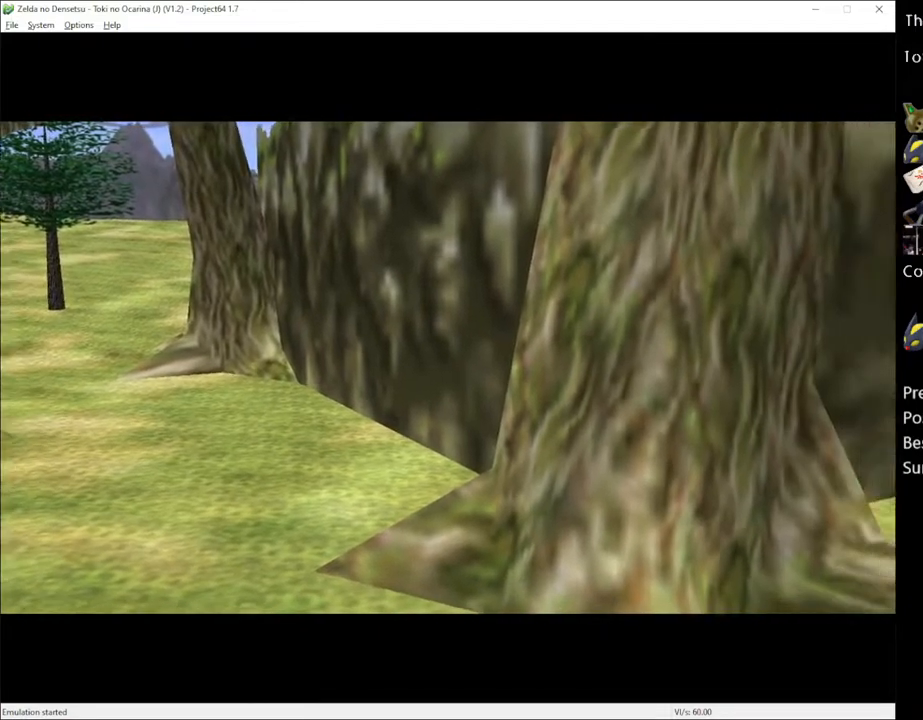
{"buttons": [], "left_stick": "up", "right_stick": "center", "events": []}
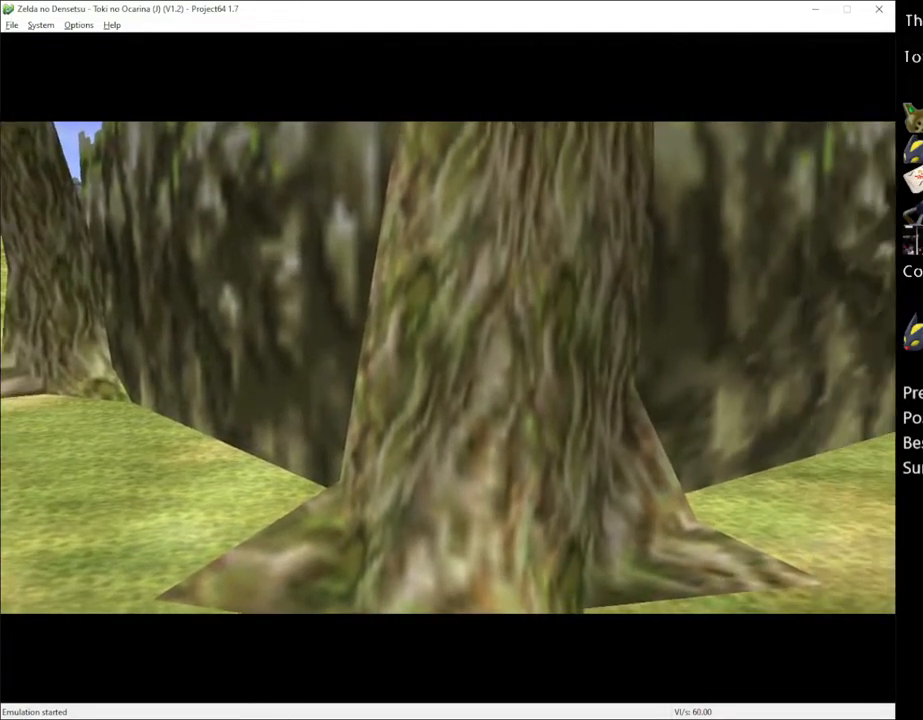
{"buttons": [], "left_stick": "up", "right_stick": "center", "events": []}
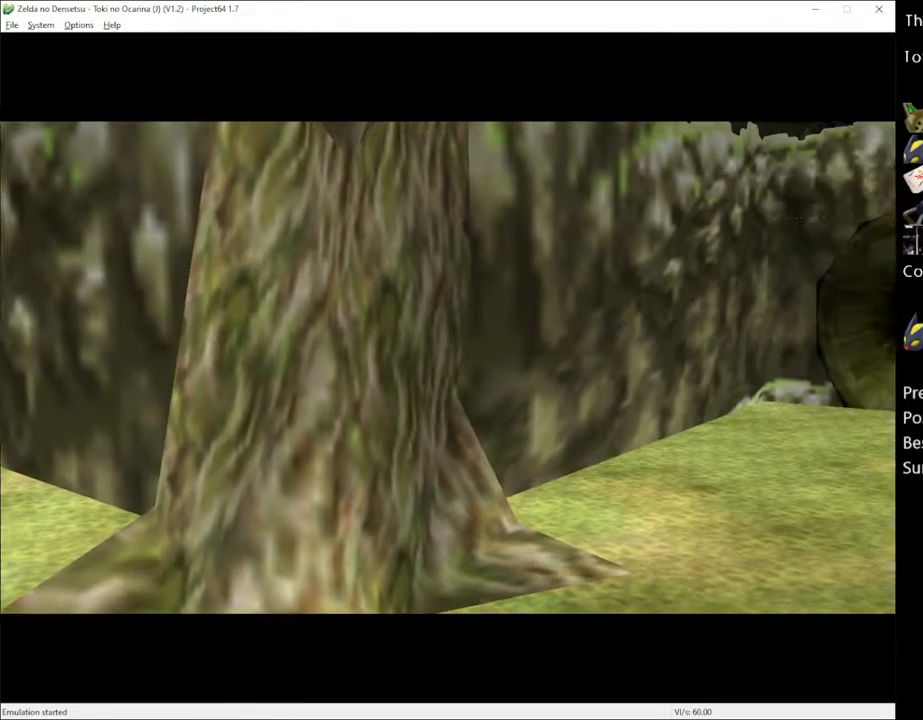
{"buttons": [], "left_stick": "up", "right_stick": "center", "events": []}
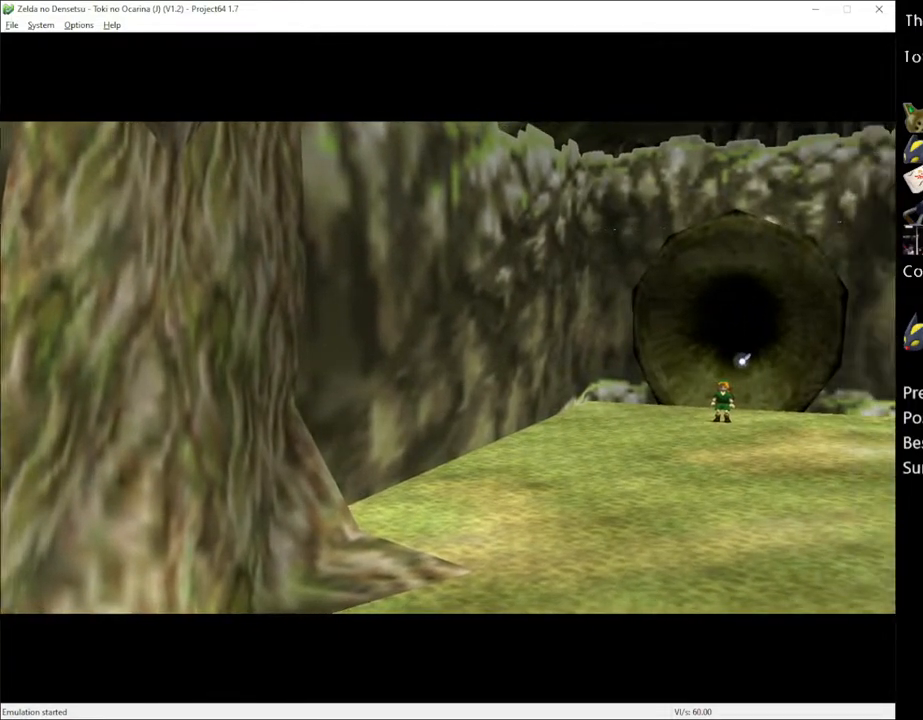
{"buttons": [], "left_stick": "up", "right_stick": "center", "events": []}
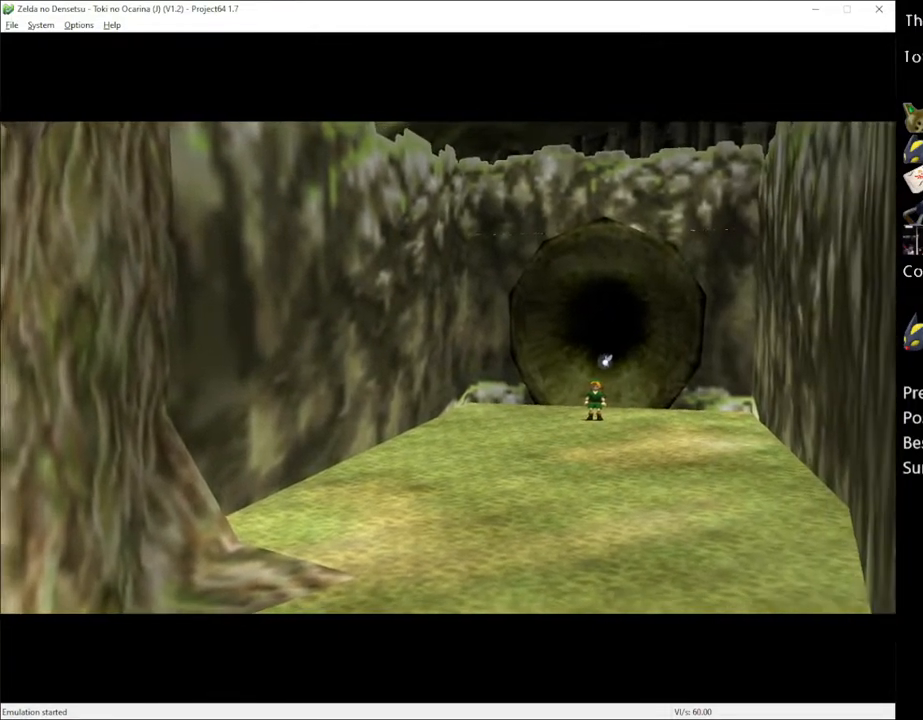
{"buttons": [], "left_stick": "up", "right_stick": "center", "events": []}
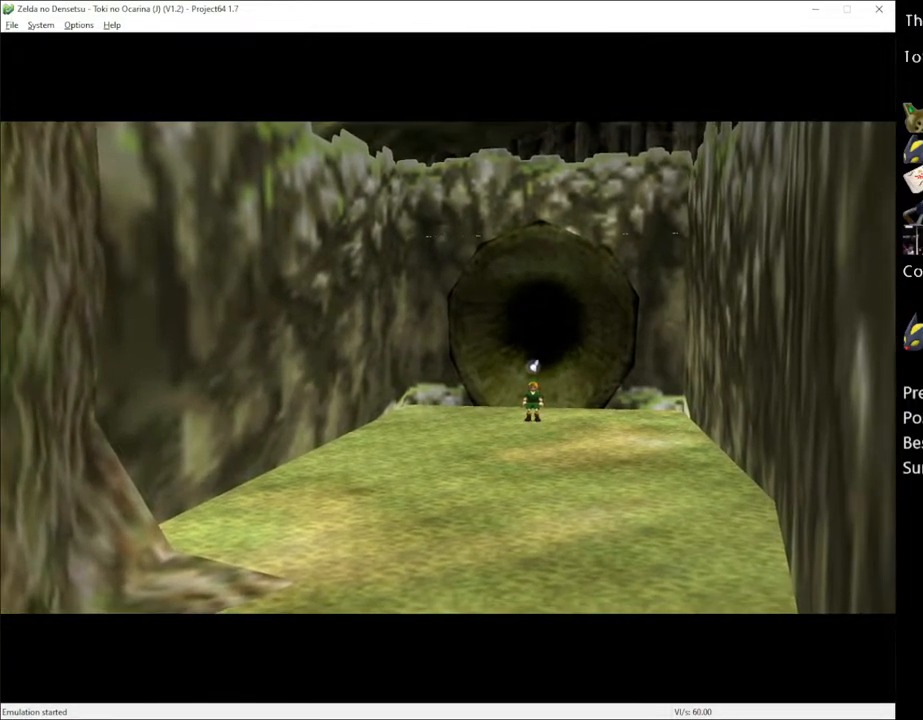
{"buttons": [], "left_stick": "up", "right_stick": "center", "events": []}
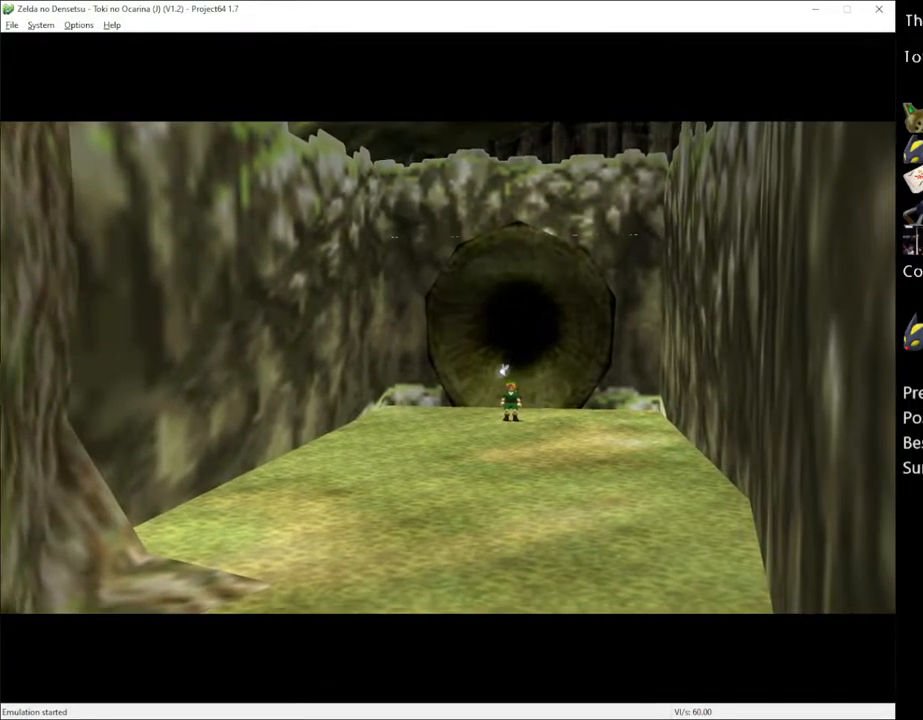
{"buttons": [], "left_stick": "up", "right_stick": "center", "events": []}
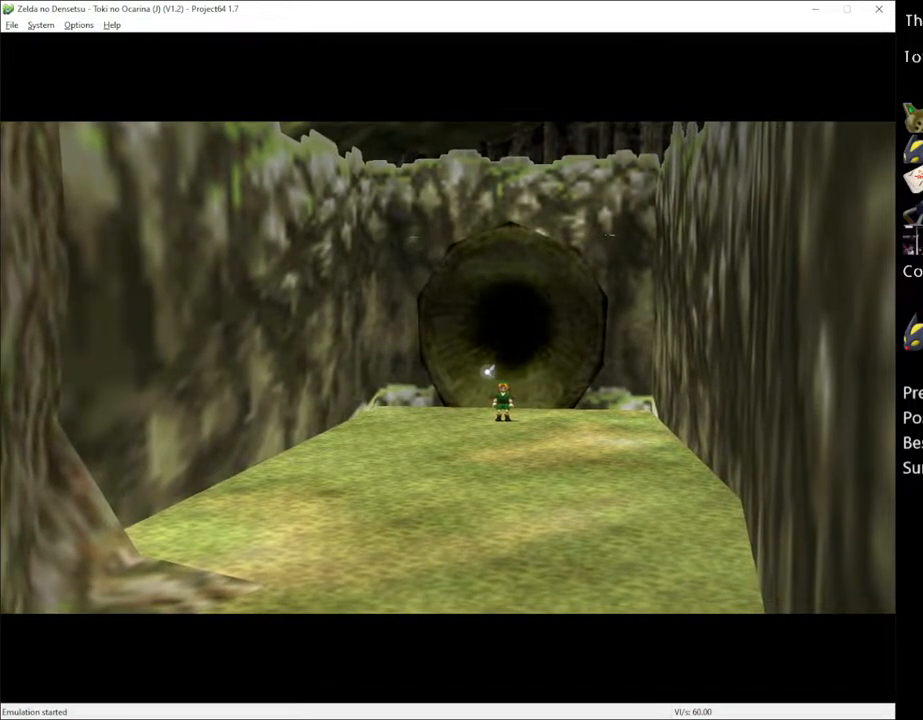
{"buttons": [], "left_stick": "up", "right_stick": "center", "events": []}
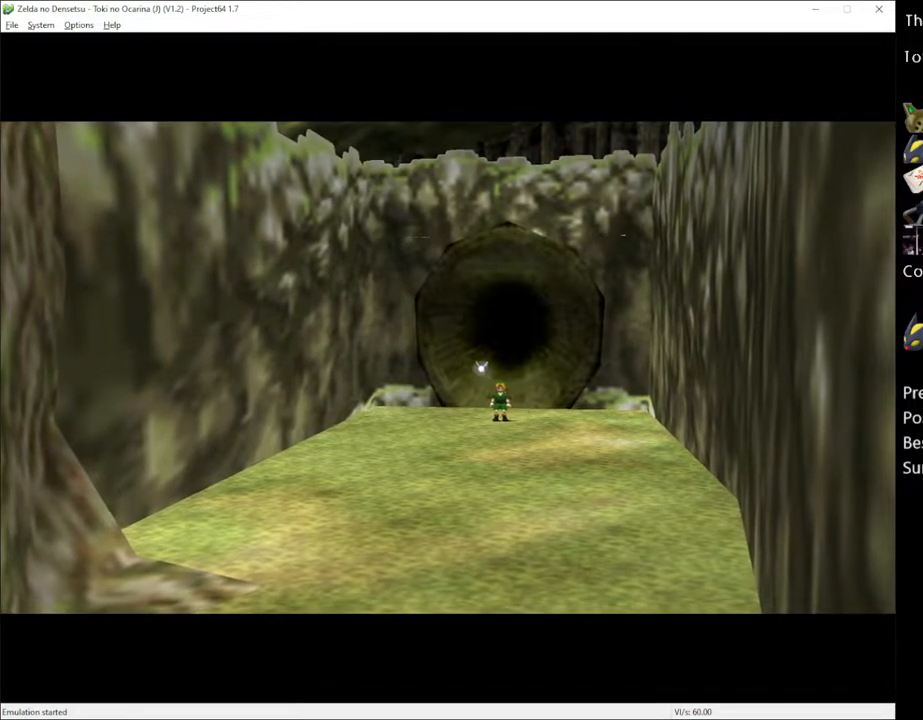
{"buttons": [], "left_stick": "up", "right_stick": "center", "events": []}
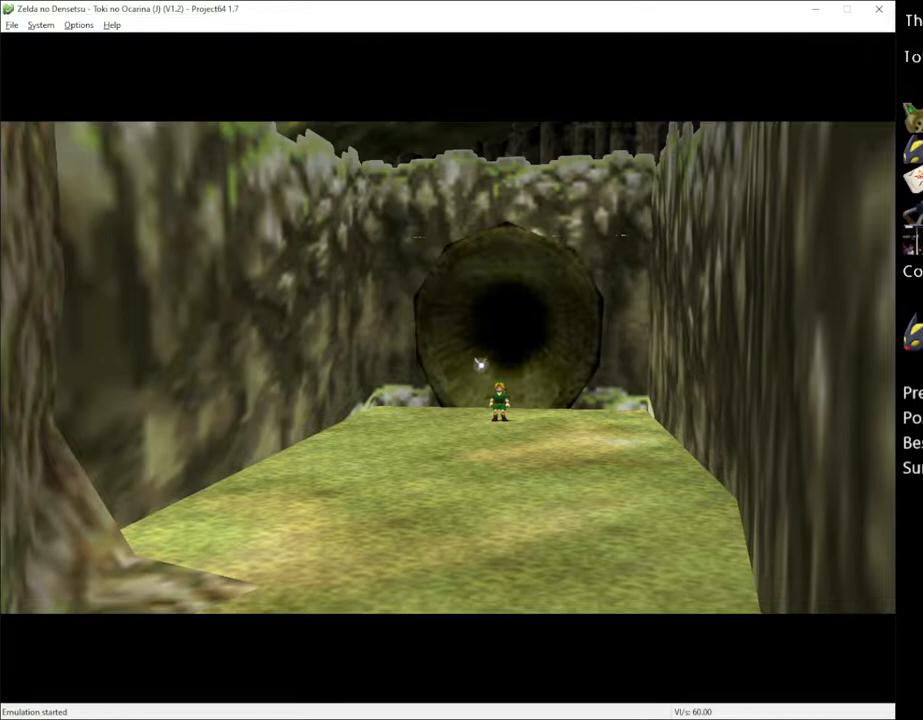
{"buttons": [], "left_stick": "up", "right_stick": "center", "events": []}
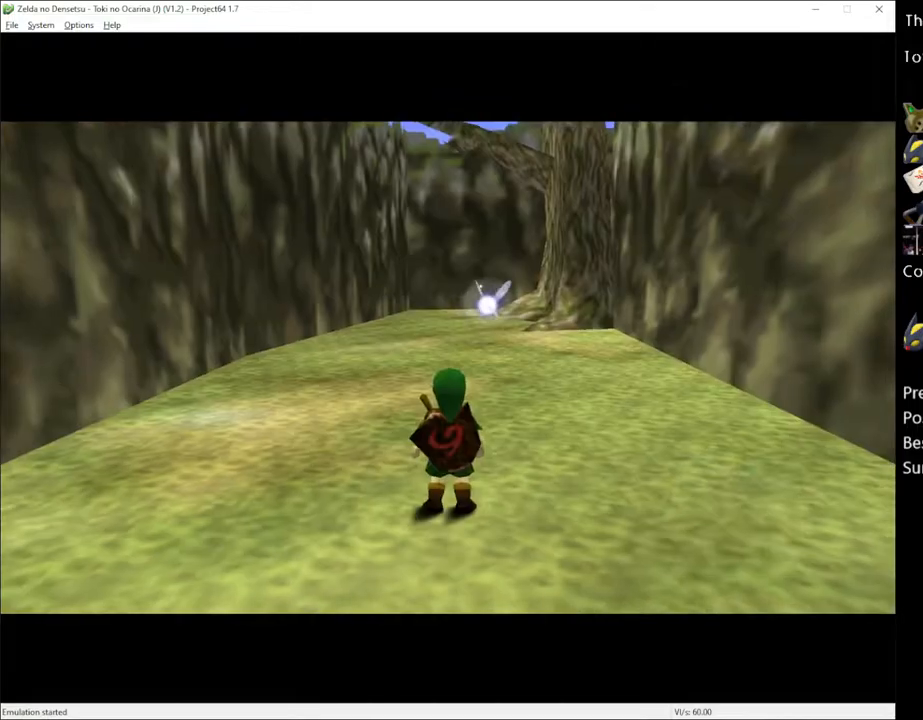
{"buttons": ["A"], "left_stick": "up", "right_stick": "center", "events": [[367, "A", "down"]]}
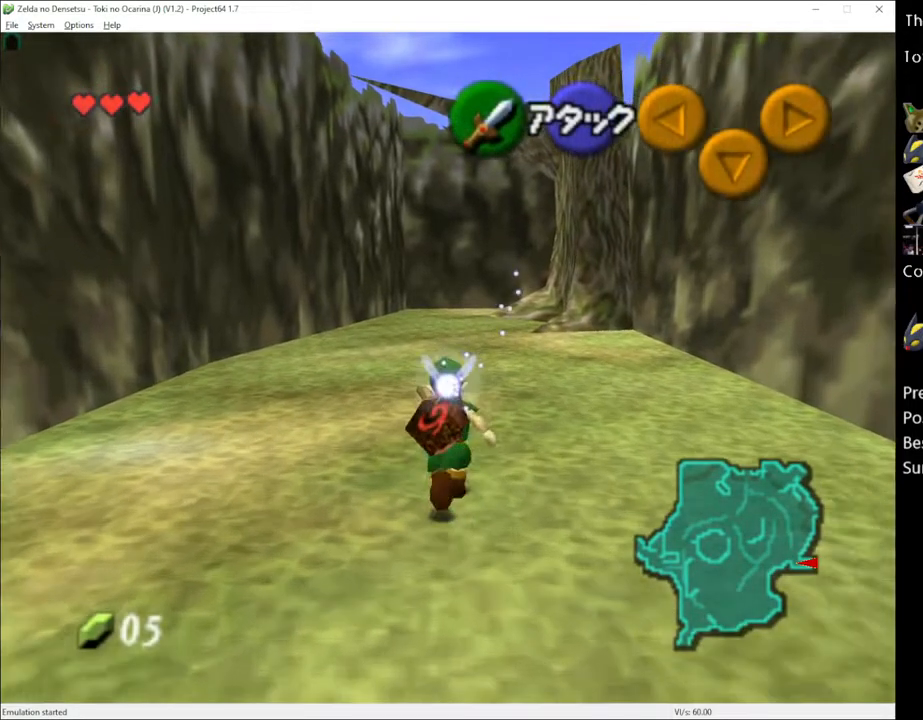
{"buttons": [], "left_stick": "up", "right_stick": "center", "events": [[33, "A", "up"]]}
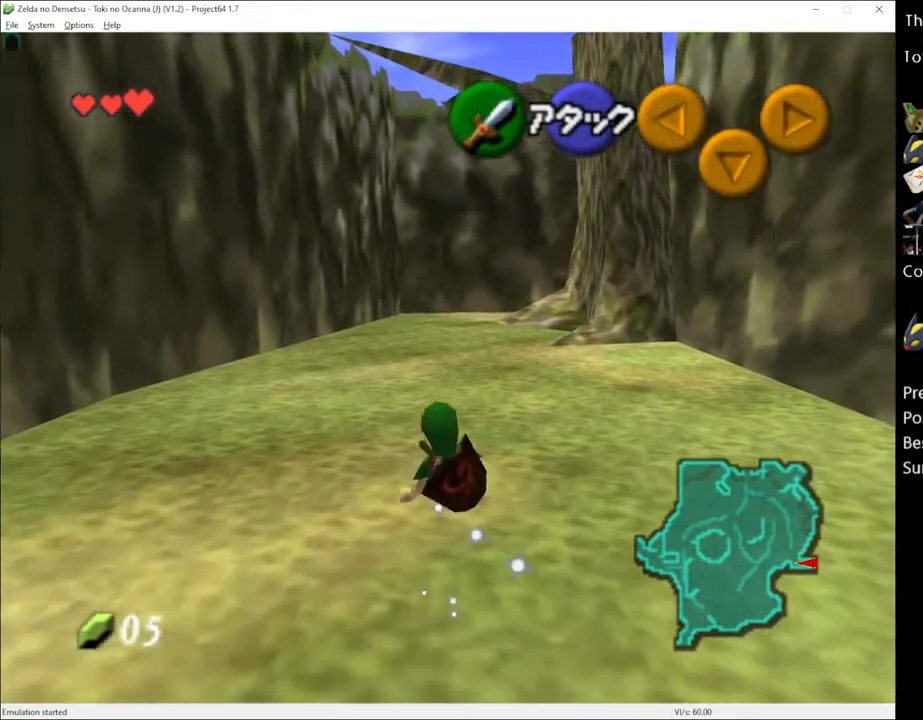
{"buttons": [], "left_stick": "up", "right_stick": "center", "events": [[133, "A", "down"], [283, "A", "up"]]}
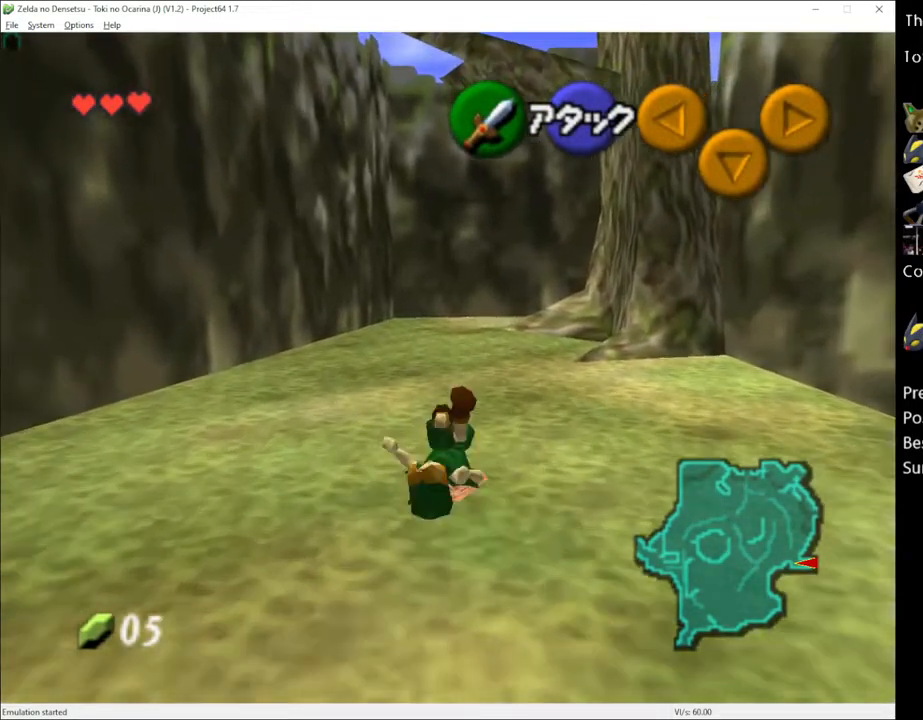
{"buttons": [], "left_stick": "up", "right_stick": "center", "events": [[350, "A", "down"], [500, "A", "up"]]}
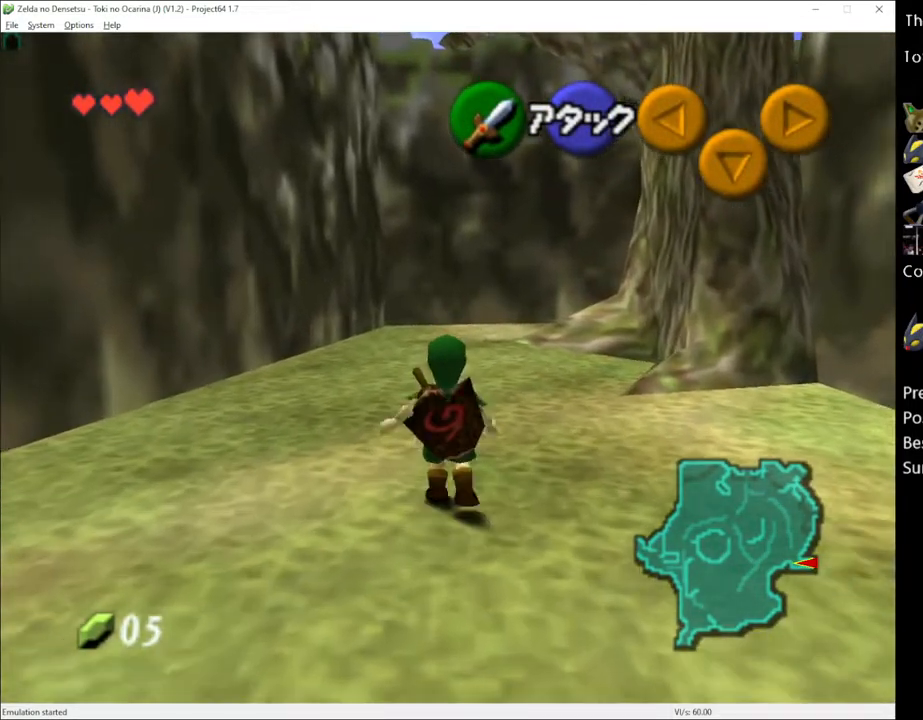
{"buttons": [], "left_stick": "up", "right_stick": "center", "events": []}
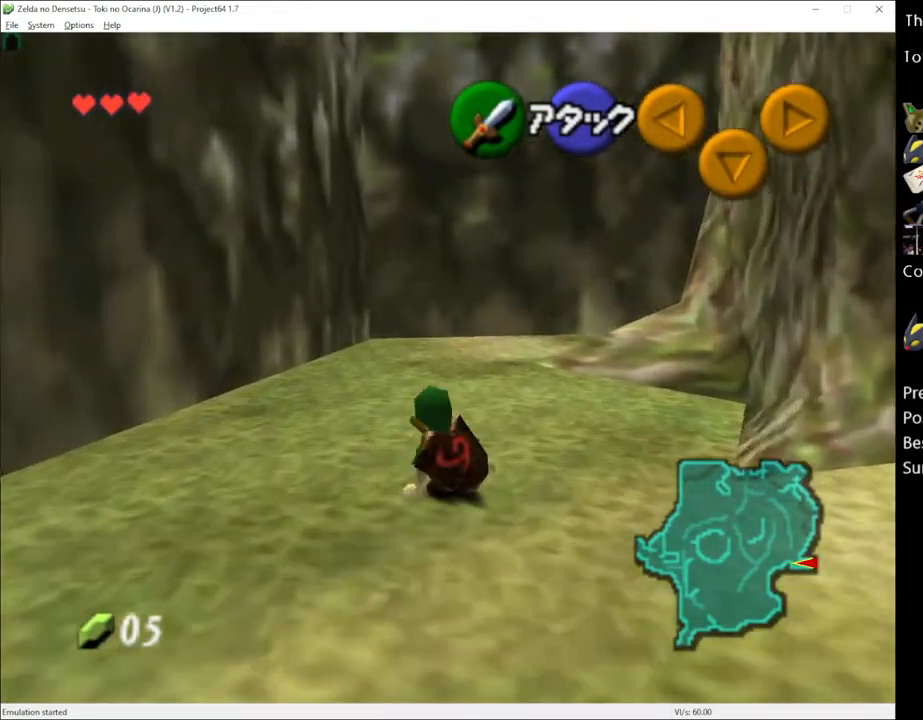
{"buttons": [], "left_stick": "up", "right_stick": "center", "events": [[133, "A", "down"], [250, "A", "up"]]}
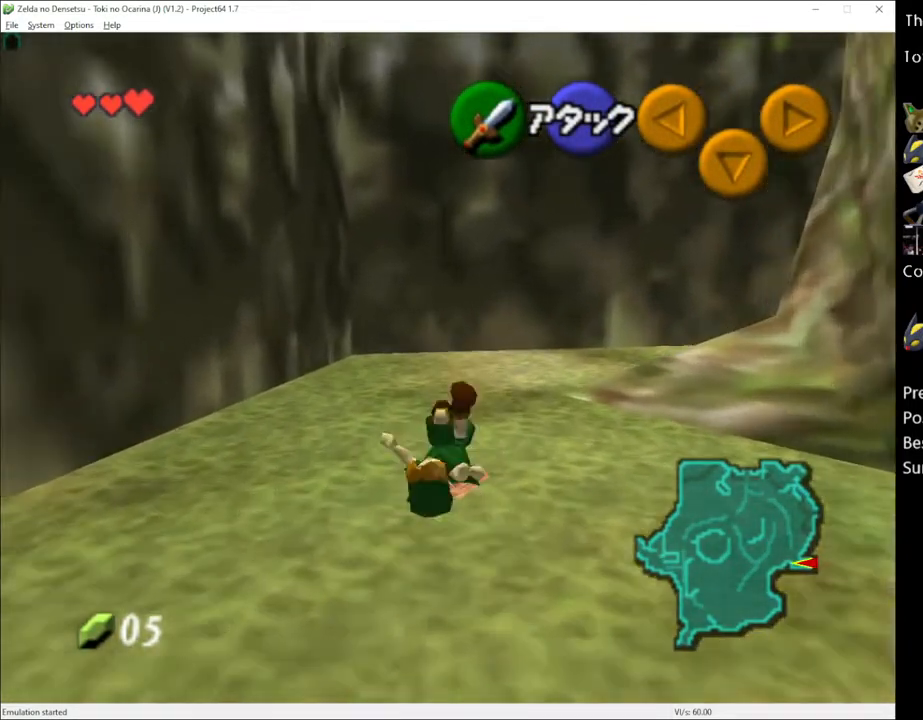
{"buttons": ["L1"], "left_stick": "right", "right_stick": "center", "events": [[317, "L1", "down"], [350, "left_stick", "center"], [450, "left_stick", "right"]]}
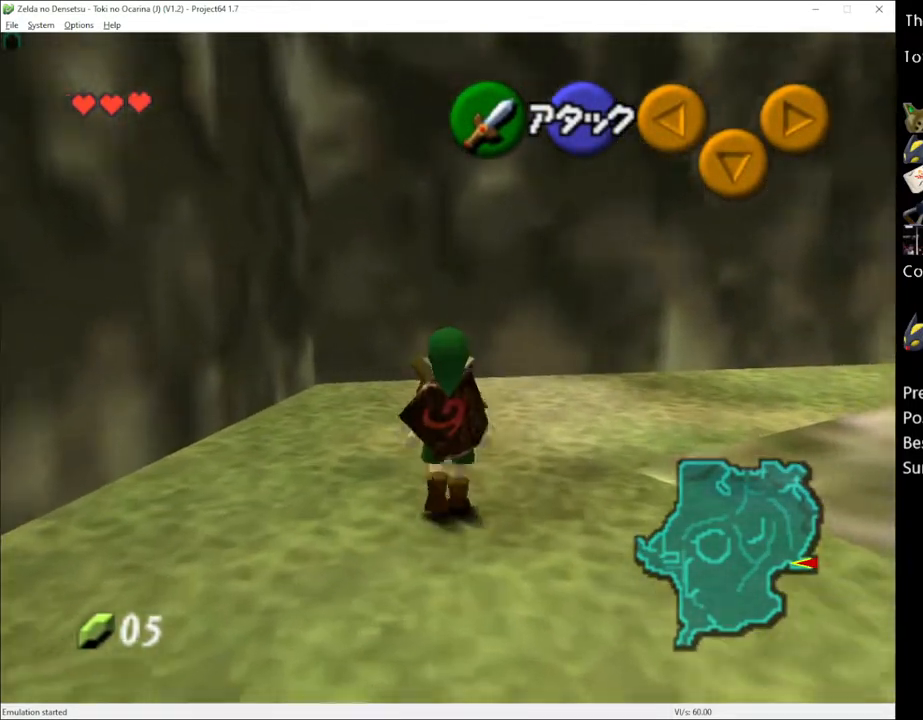
{"buttons": ["L1"], "left_stick": "right", "right_stick": "center", "events": [[33, "A", "down"], [133, "A", "up"], [350, "A", "down"], [433, "A", "up"]]}
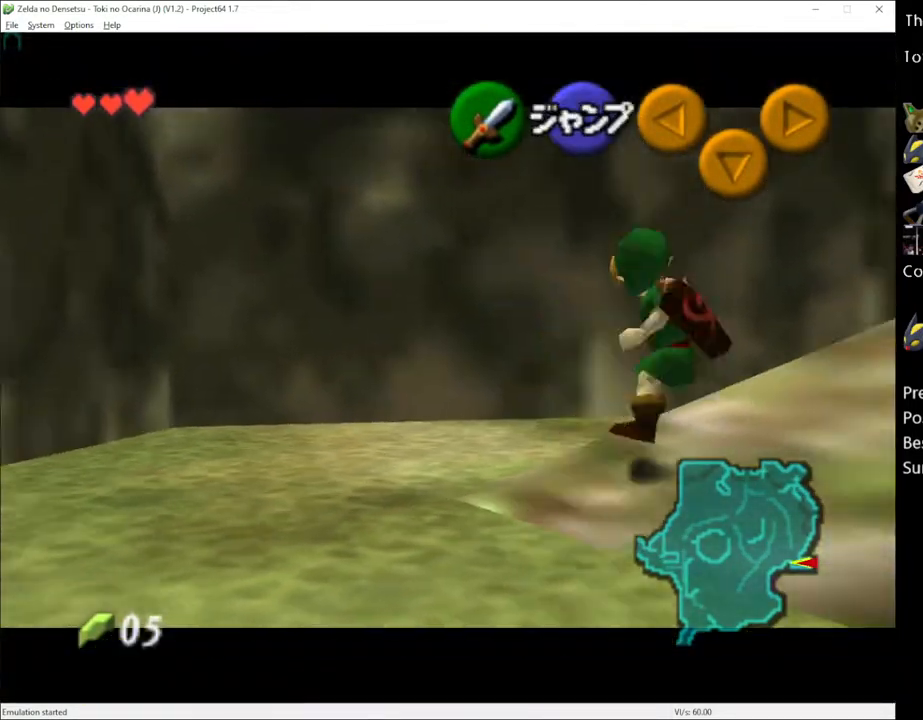
{"buttons": ["A", "L1"], "left_stick": "right", "right_stick": "center", "events": [[167, "A", "down"], [350, "A", "up"], [400, "A", "down"]]}
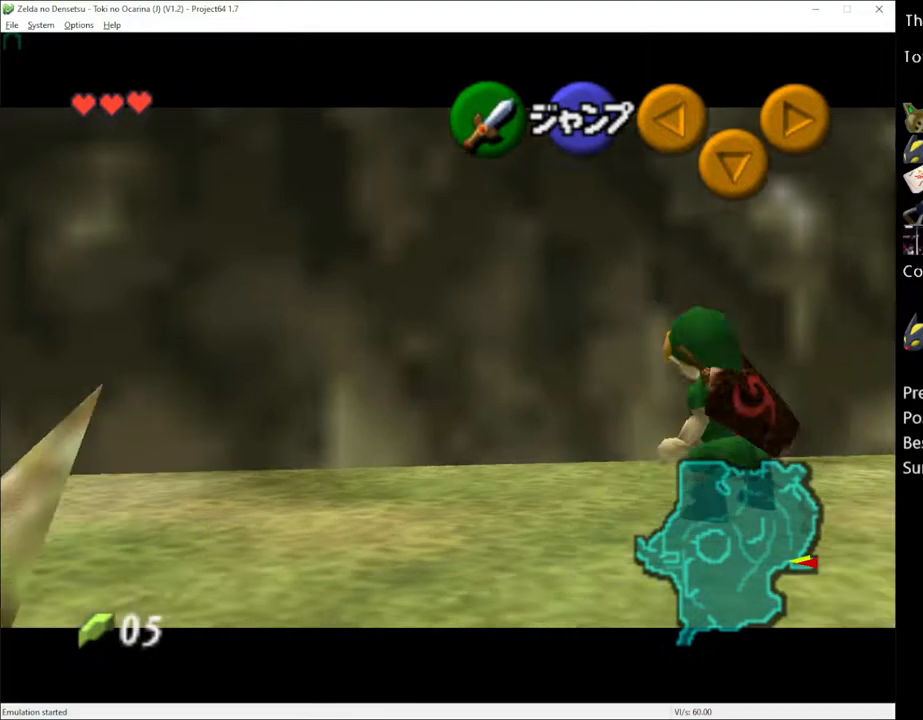
{"buttons": ["L1"], "left_stick": "right", "right_stick": "center", "events": [[33, "A", "up"]]}
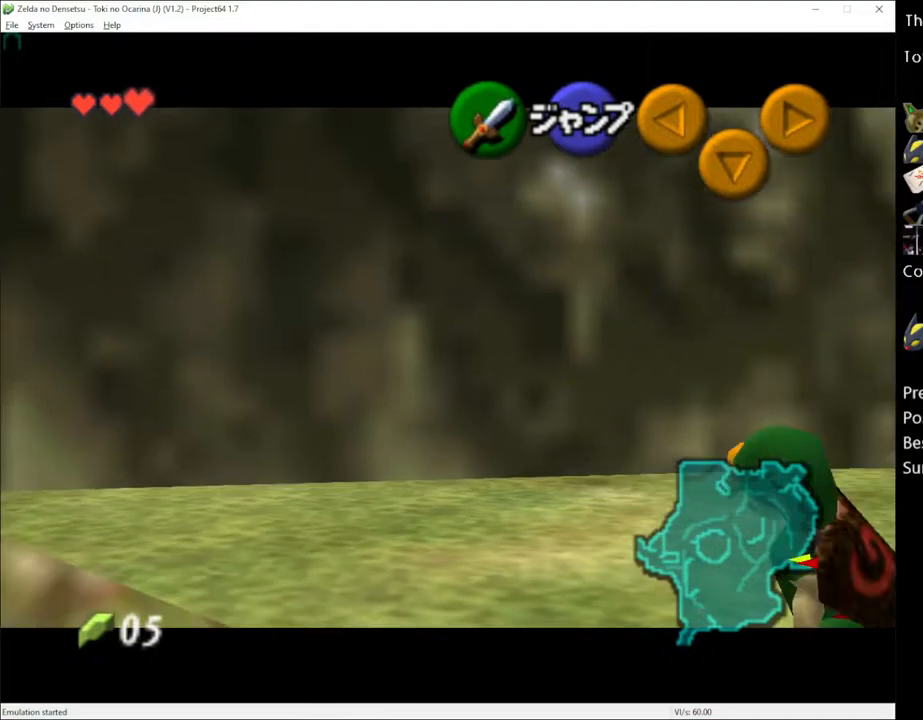
{"buttons": [], "left_stick": "center", "right_stick": "center", "events": [[67, "L1", "up"], [100, "left_stick", "center"]]}
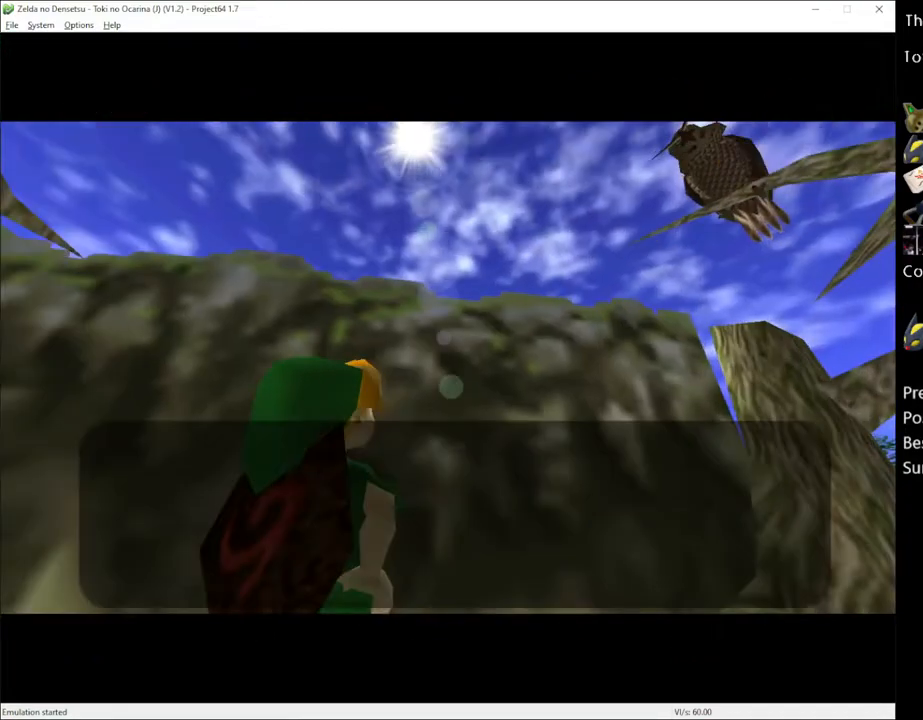
{"buttons": [], "left_stick": "center", "right_stick": "center", "events": [[383, "X", "down"], [433, "A", "down"], [467, "X", "up"], [500, "A", "up"]]}
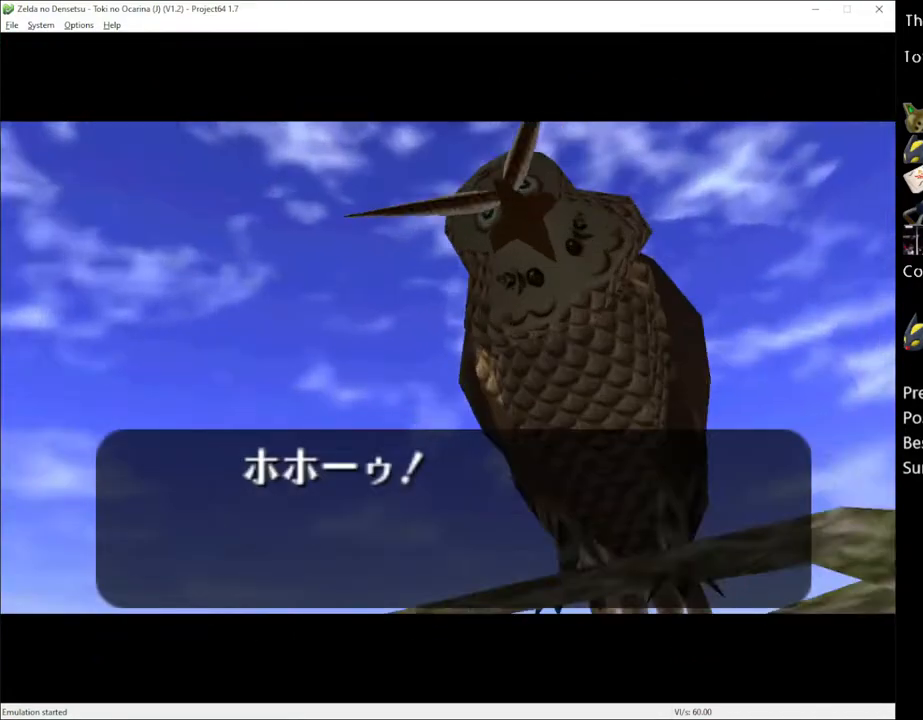
{"buttons": [], "left_stick": "center", "right_stick": "center", "events": []}
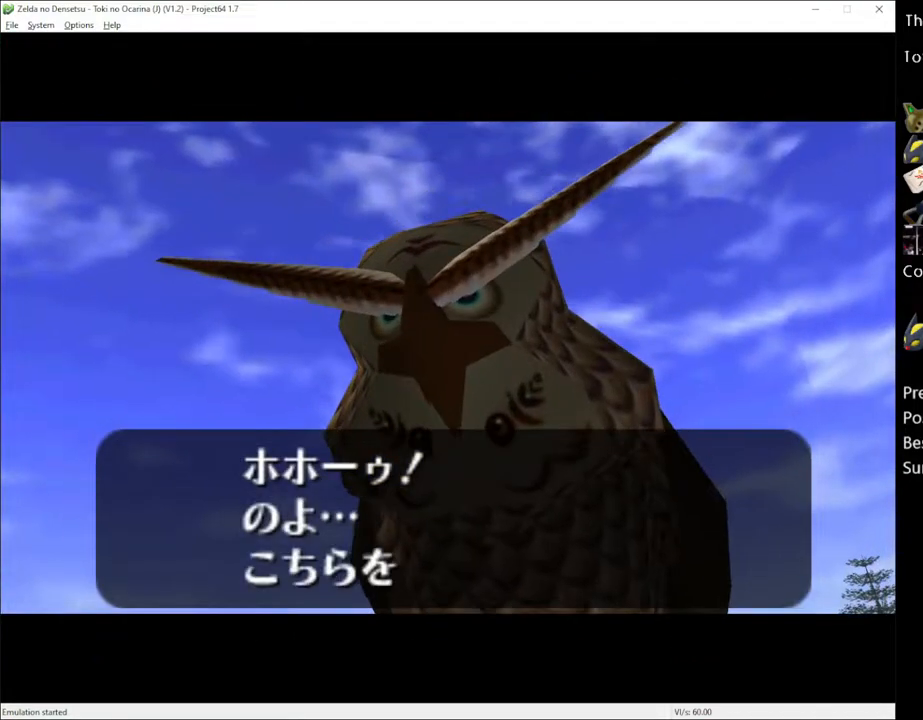
{"buttons": [], "left_stick": "center", "right_stick": "center", "events": [[217, "A", "down"], [317, "A", "up"], [400, "A", "down"], [467, "A", "up"]]}
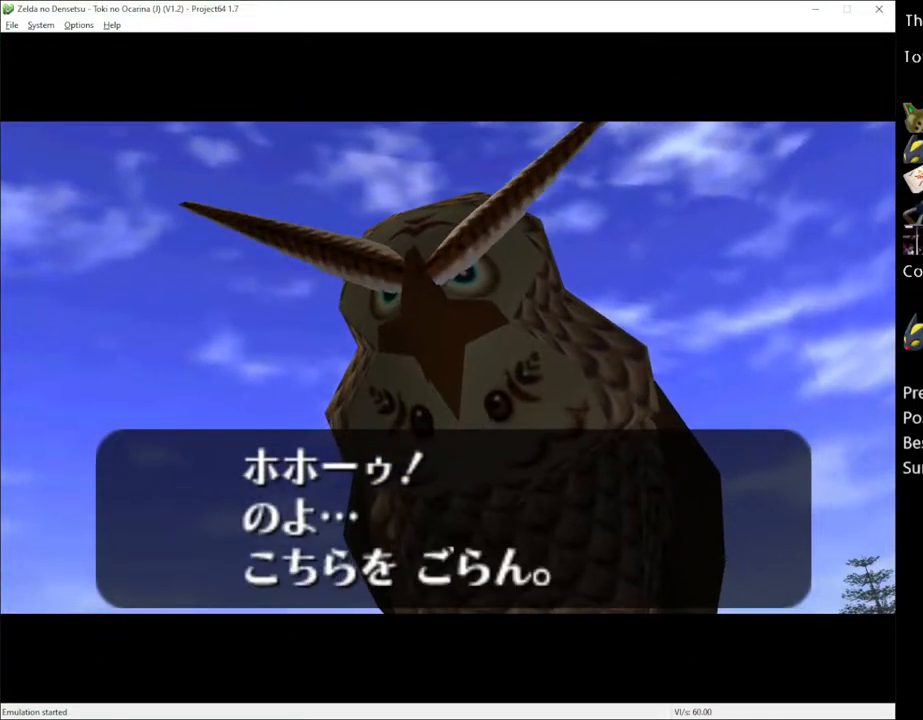
{"buttons": [], "left_stick": "center", "right_stick": "center", "events": [[67, "A", "down"], [133, "A", "up"]]}